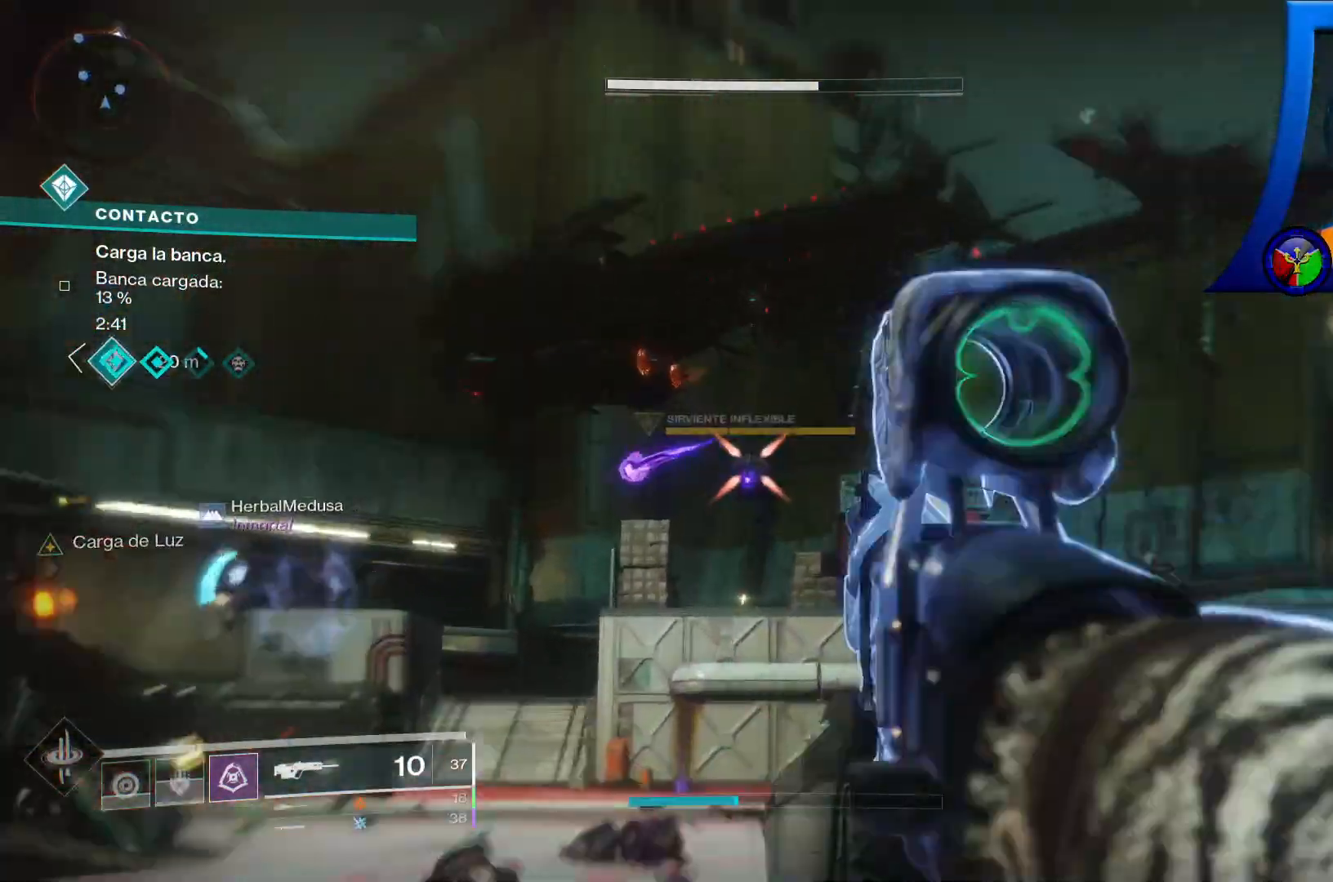
Gameplay with a controller (Xbox layout); each line is a JSON object with the inputs held at the frame after it. "events" lists button and stick changes between this image and that frame as [ms after this image, input, new state], when the widget could be followed in between. Not read: HOME L2 L3.
{"buttons": ["R2"], "left_stick": "up", "right_stick": "center", "events": [[17, "R2", "down"], [33, "right_stick", "down-left"], [150, "right_stick", "down"], [217, "R2", "up"], [283, "left_stick", "up"], [350, "R2", "down"], [433, "right_stick", "center"]]}
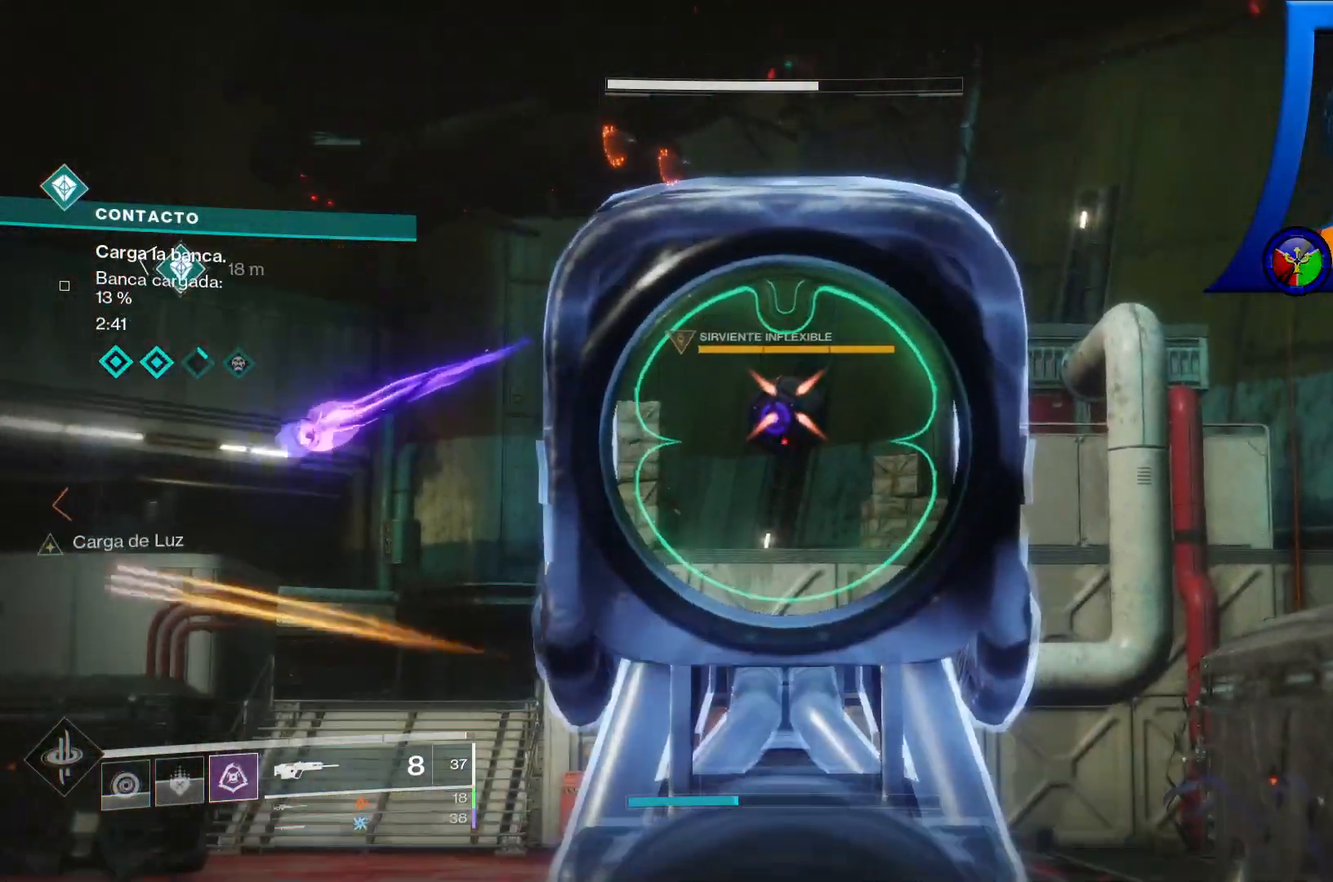
{"buttons": ["R2"], "left_stick": "up", "right_stick": "center", "events": [[17, "R2", "up"], [117, "R2", "down"], [133, "right_stick", "up"], [217, "right_stick", "center"], [250, "R2", "up"], [317, "R2", "down"], [433, "R2", "up"], [500, "R2", "down"]]}
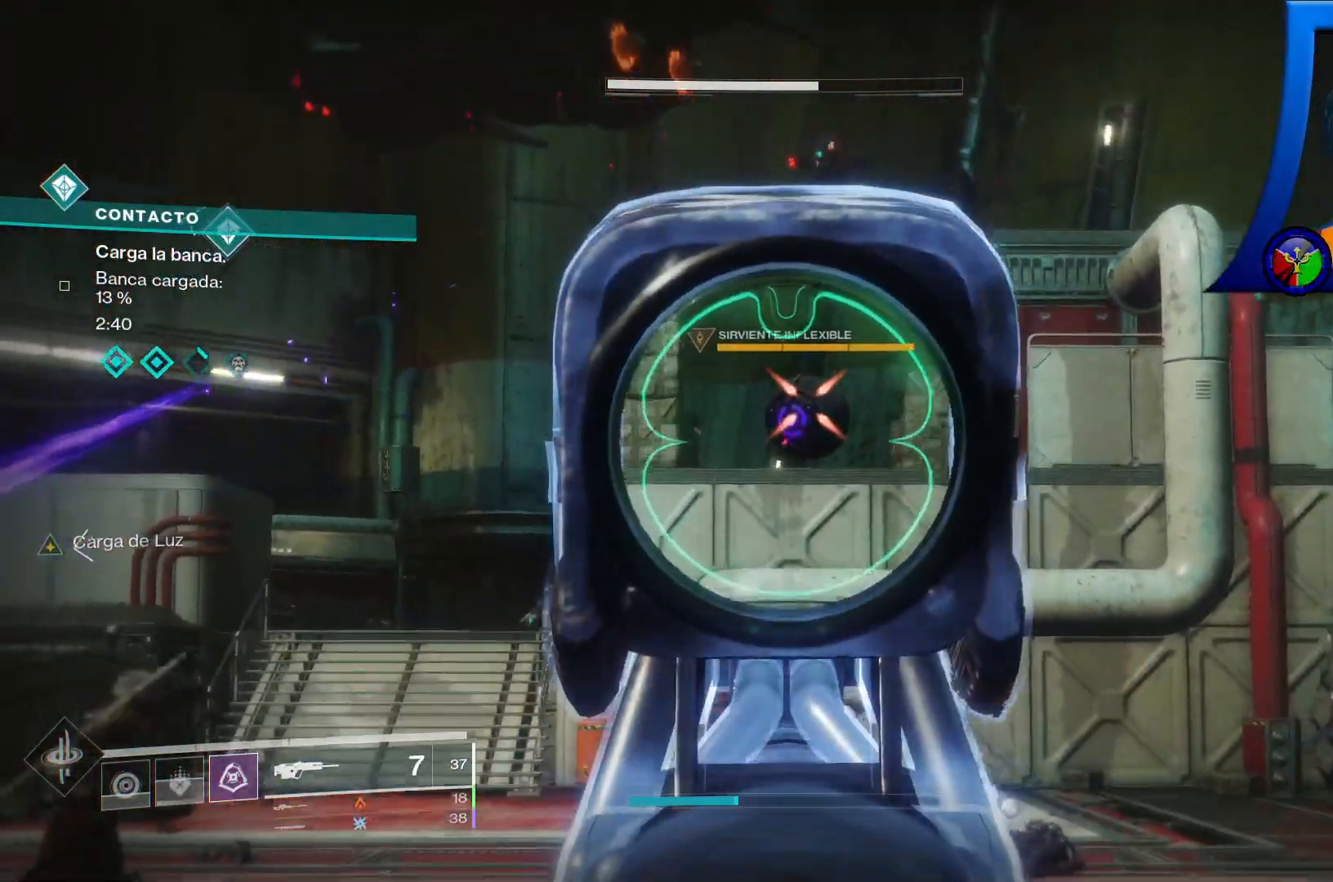
{"buttons": ["R2"], "left_stick": "up", "right_stick": "center", "events": [[117, "R2", "up"], [200, "R2", "down"], [317, "R2", "up"], [383, "R2", "down"]]}
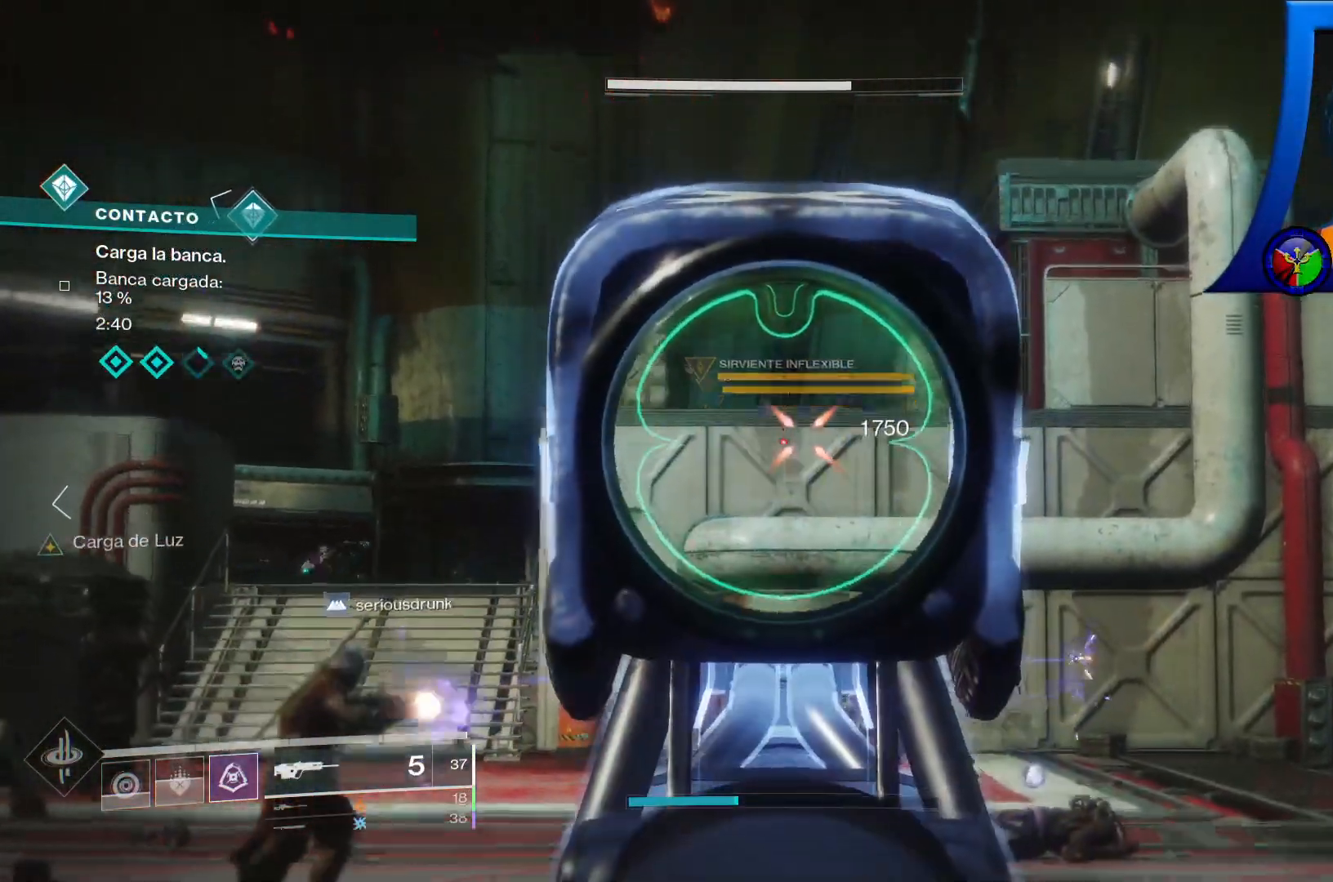
{"buttons": [], "left_stick": "down", "right_stick": "center", "events": [[17, "R2", "up"], [167, "left_stick", "center"], [417, "Y", "down"], [417, "left_stick", "down"], [483, "Y", "up"]]}
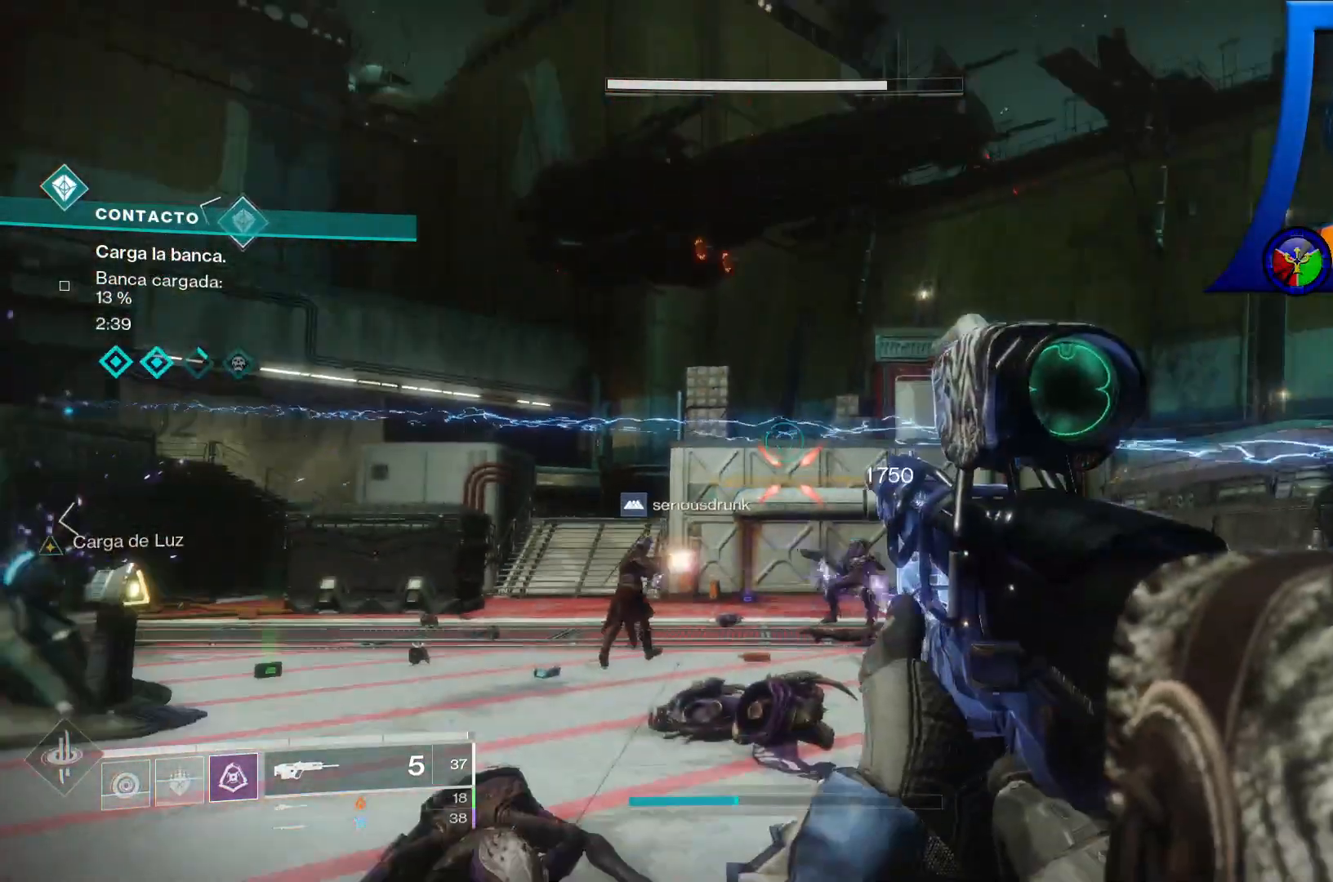
{"buttons": [], "left_stick": "down", "right_stick": "down-right", "events": [[350, "right_stick", "down-right"]]}
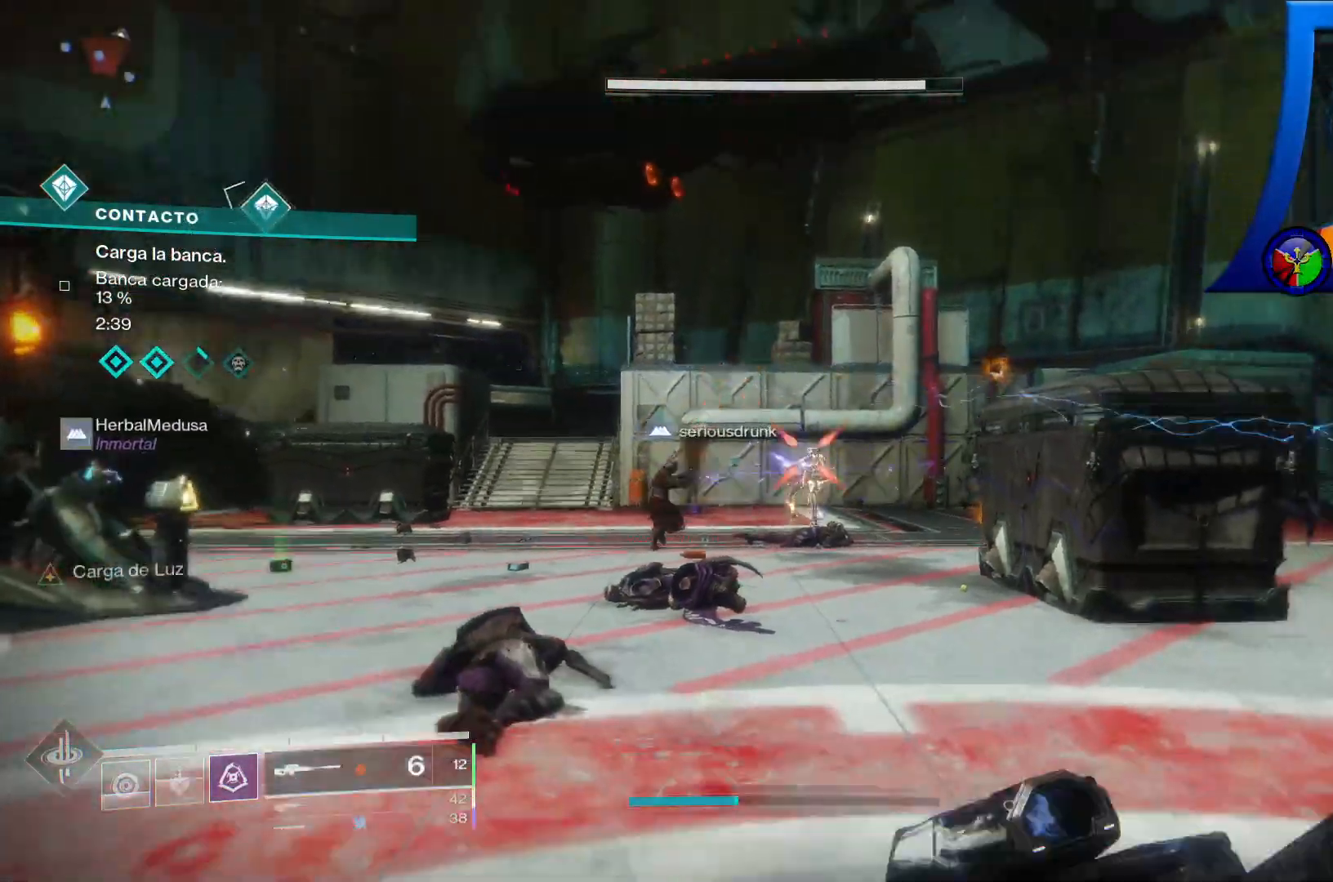
{"buttons": [], "left_stick": "down", "right_stick": "up", "events": [[17, "right_stick", "center"], [350, "right_stick", "up"]]}
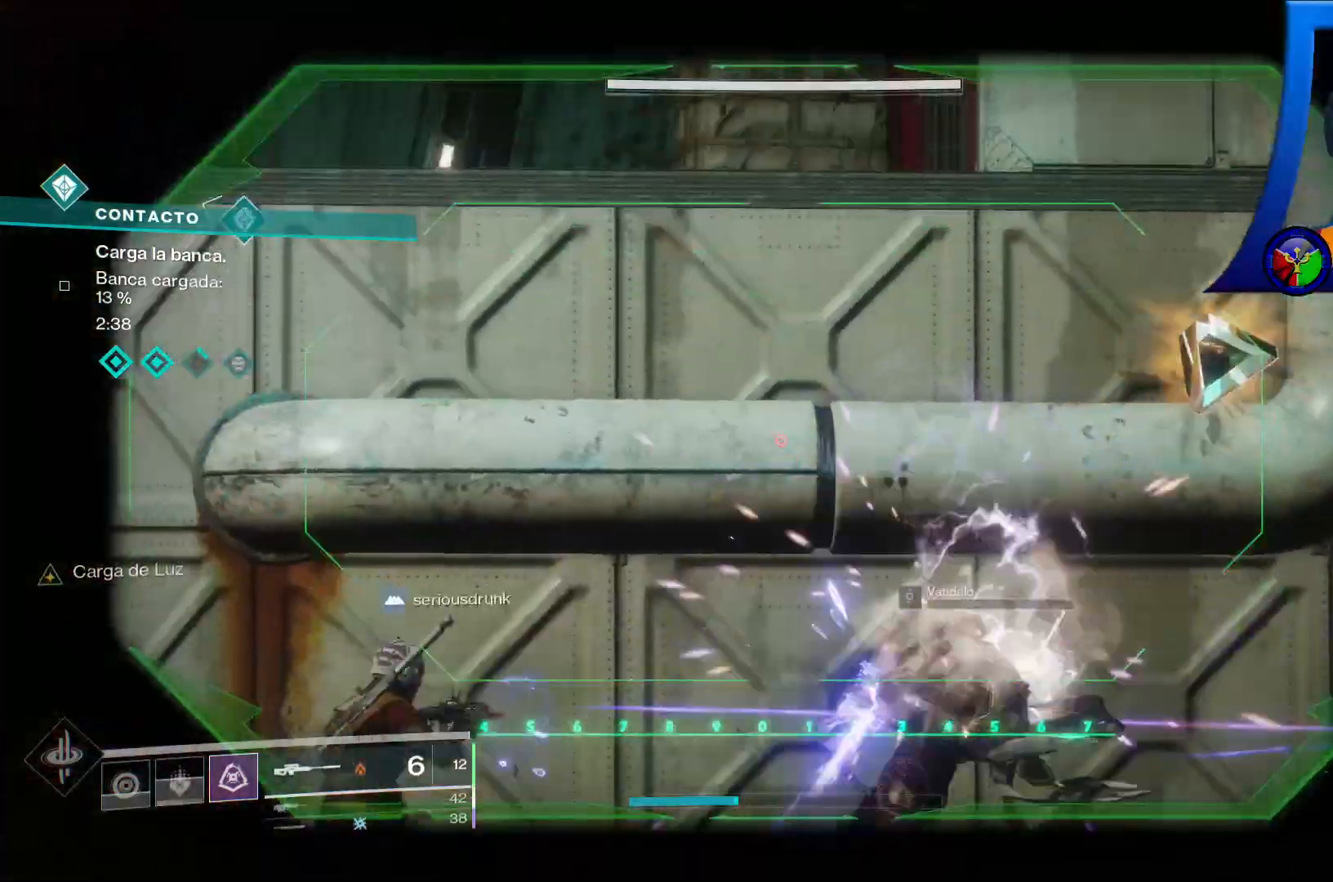
{"buttons": [], "left_stick": "down", "right_stick": "down", "events": [[250, "right_stick", "center"], [450, "right_stick", "down"]]}
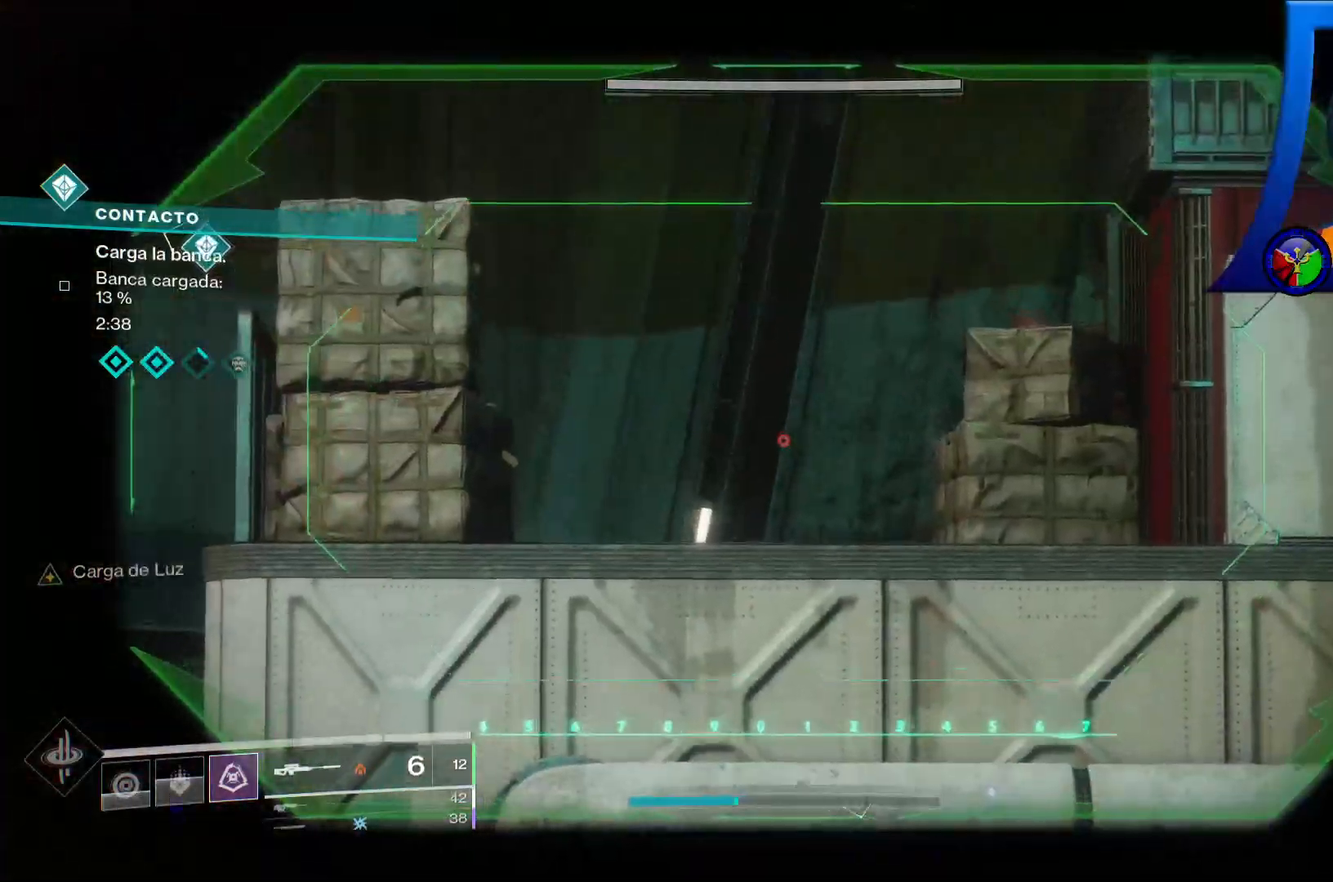
{"buttons": [], "left_stick": "down", "right_stick": "down-left", "events": [[50, "right_stick", "down-left"]]}
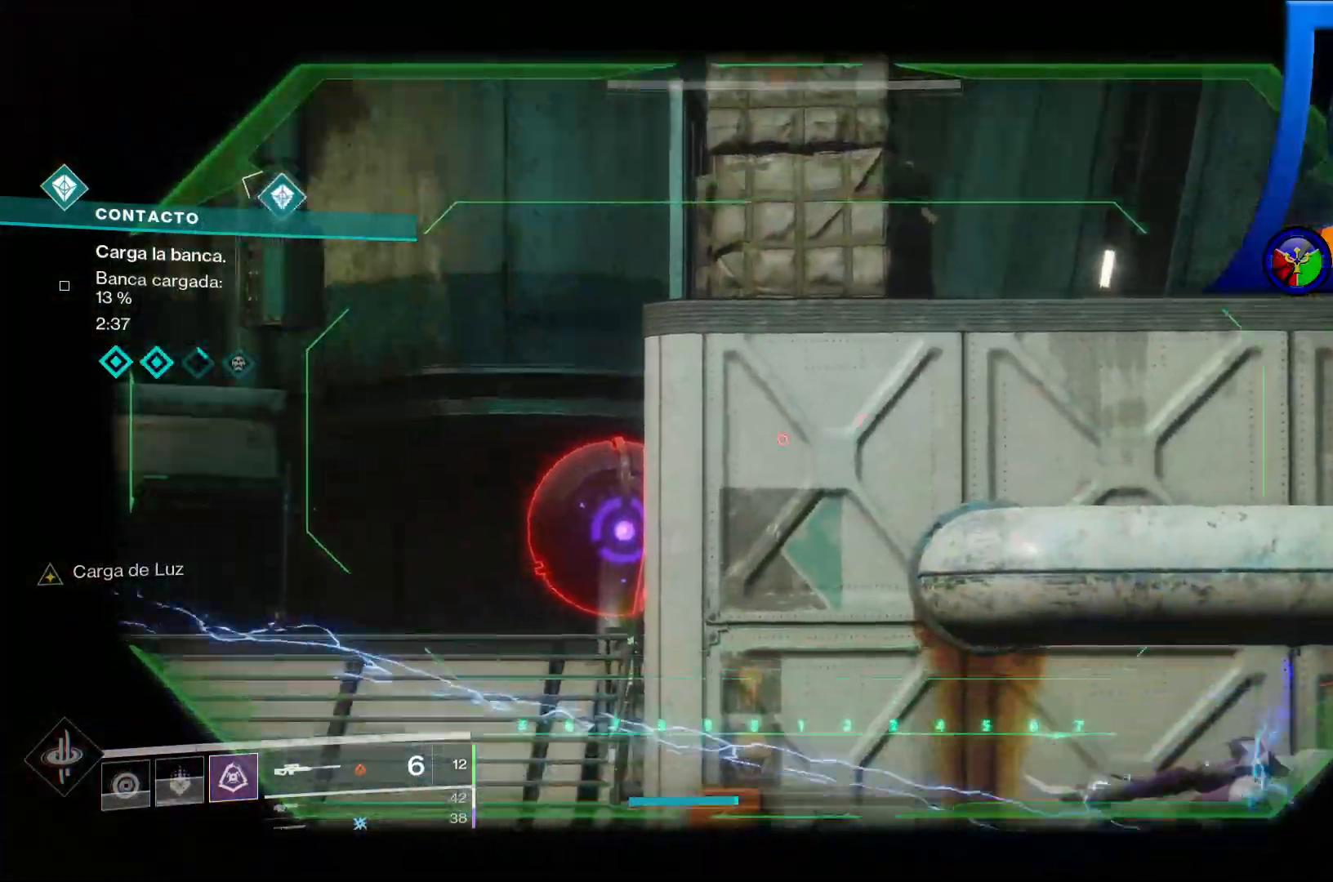
{"buttons": [], "left_stick": "down-left", "right_stick": "center", "events": [[83, "right_stick", "center"], [233, "right_stick", "down"], [367, "R2", "down"], [367, "right_stick", "center"], [483, "left_stick", "down-left"], [500, "R2", "up"]]}
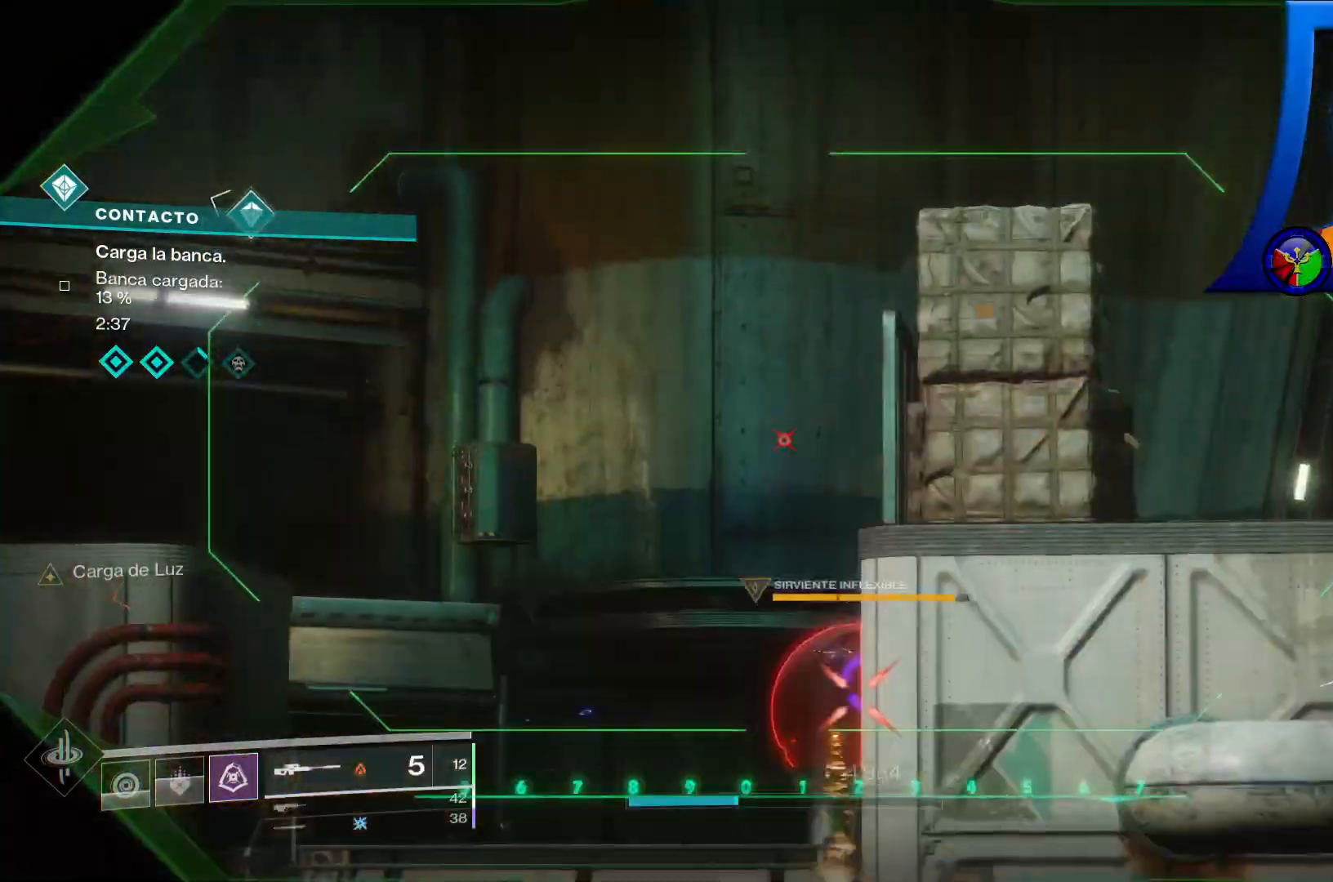
{"buttons": [], "left_stick": "left", "right_stick": "down-right", "events": [[250, "left_stick", "left"], [300, "right_stick", "down-right"]]}
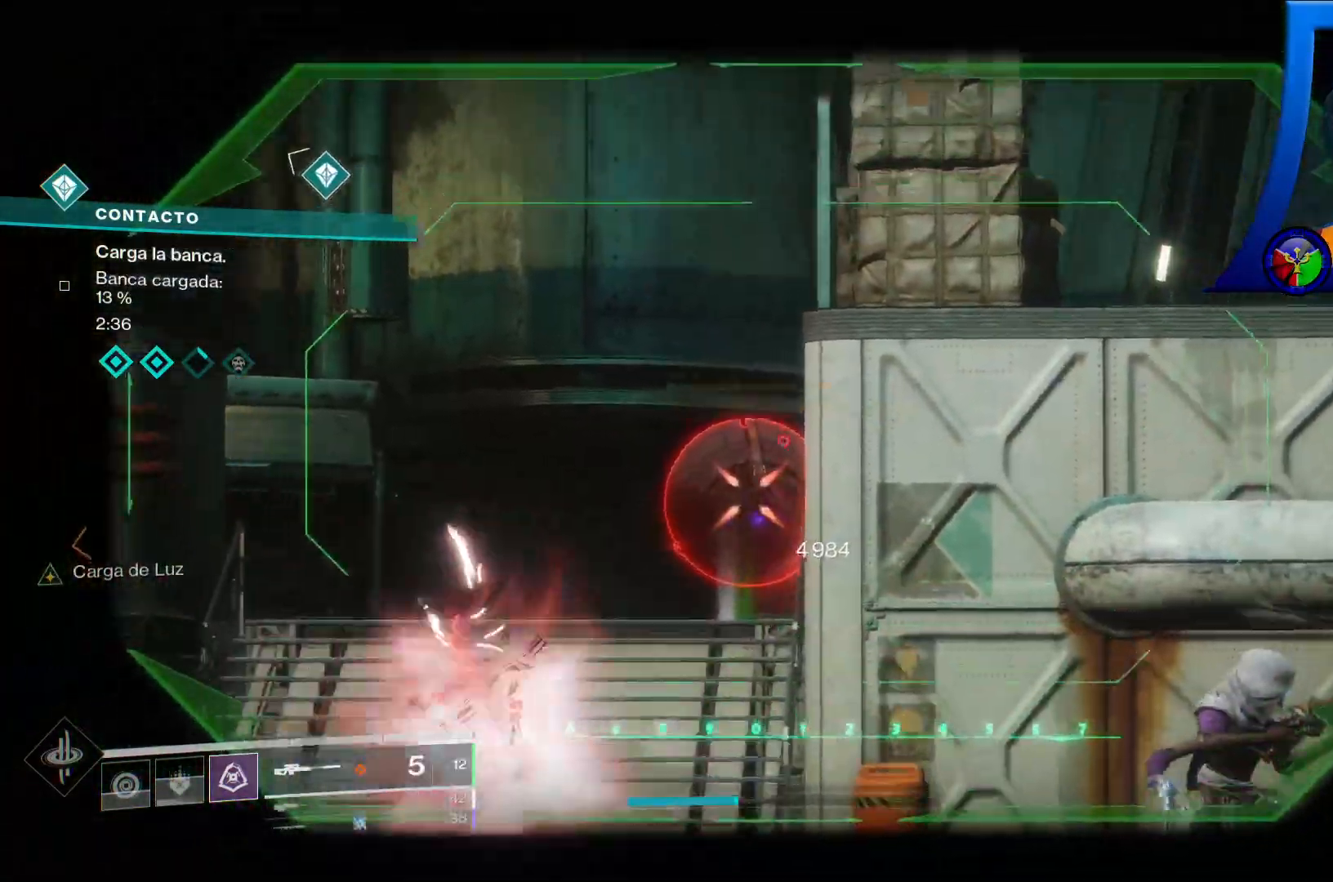
{"buttons": ["R2"], "left_stick": "left", "right_stick": "center", "events": [[100, "right_stick", "center"], [383, "right_stick", "up-left"], [450, "R2", "down"], [500, "right_stick", "center"]]}
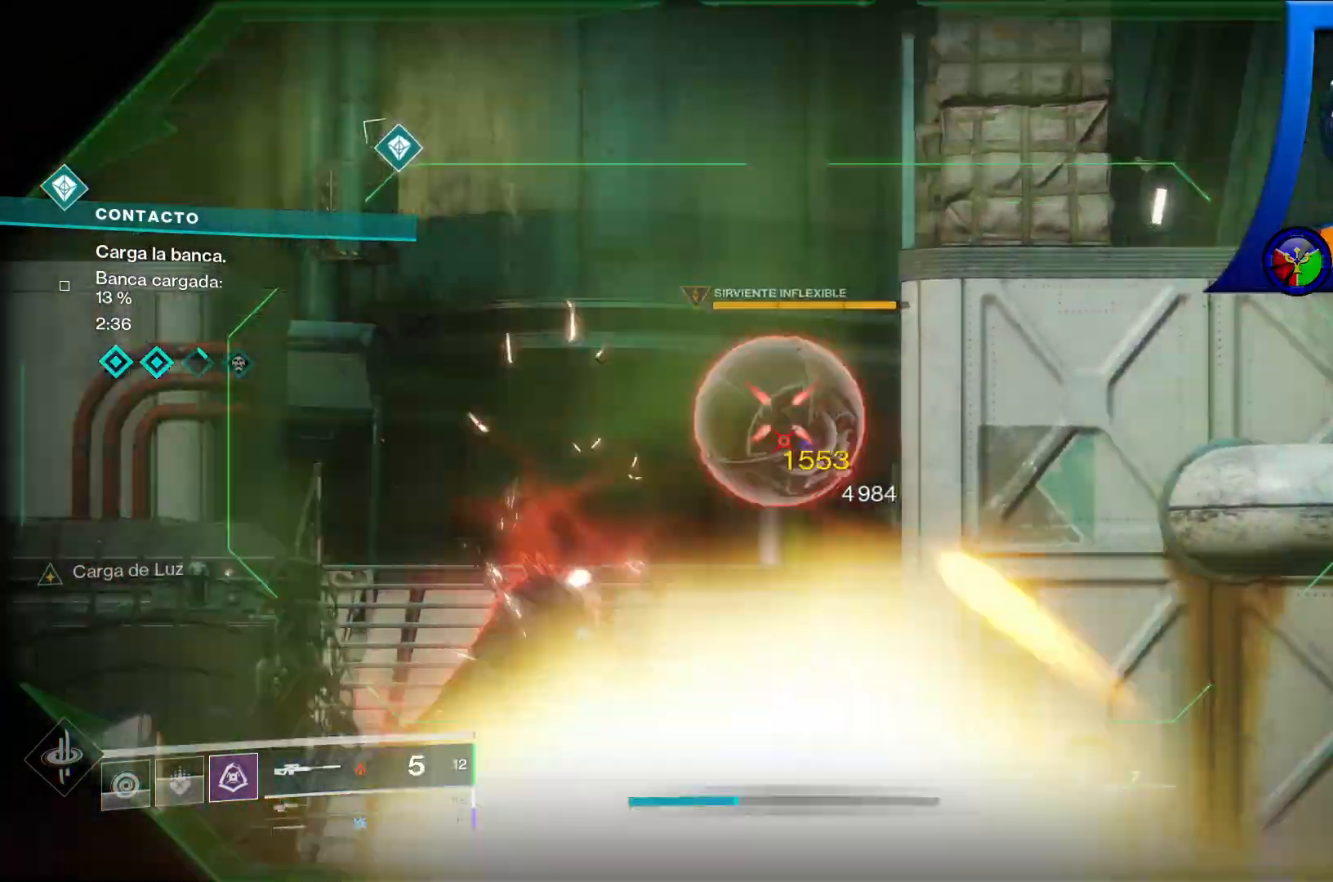
{"buttons": ["R2"], "left_stick": "down", "right_stick": "down", "events": [[133, "left_stick", "down"], [150, "R2", "up"], [150, "right_stick", "down"], [483, "R2", "down"]]}
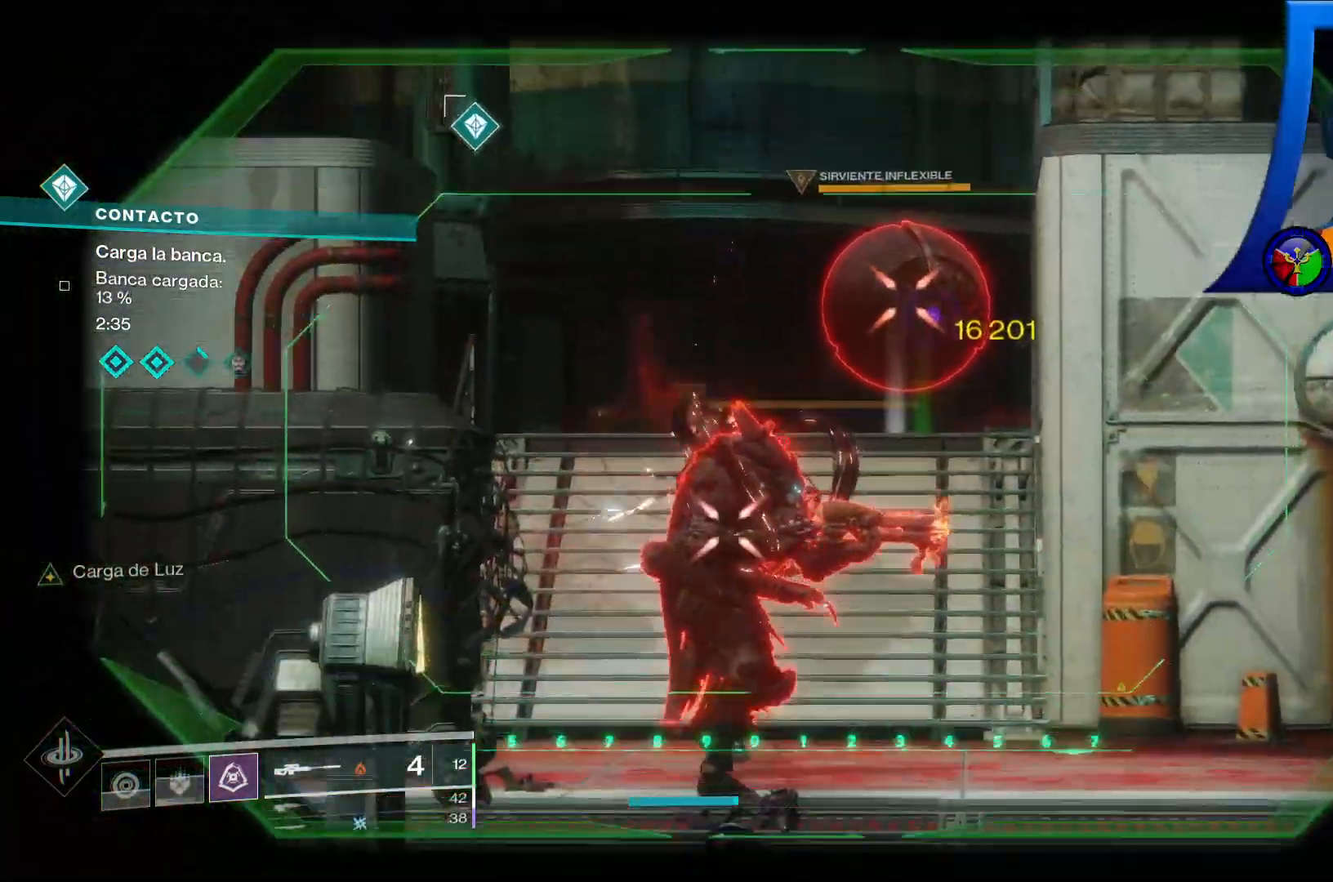
{"buttons": [], "left_stick": "center", "right_stick": "down", "events": [[100, "left_stick", "down-left"], [100, "right_stick", "center"], [183, "R2", "up"], [317, "left_stick", "down-right"], [333, "right_stick", "down"], [433, "left_stick", "center"]]}
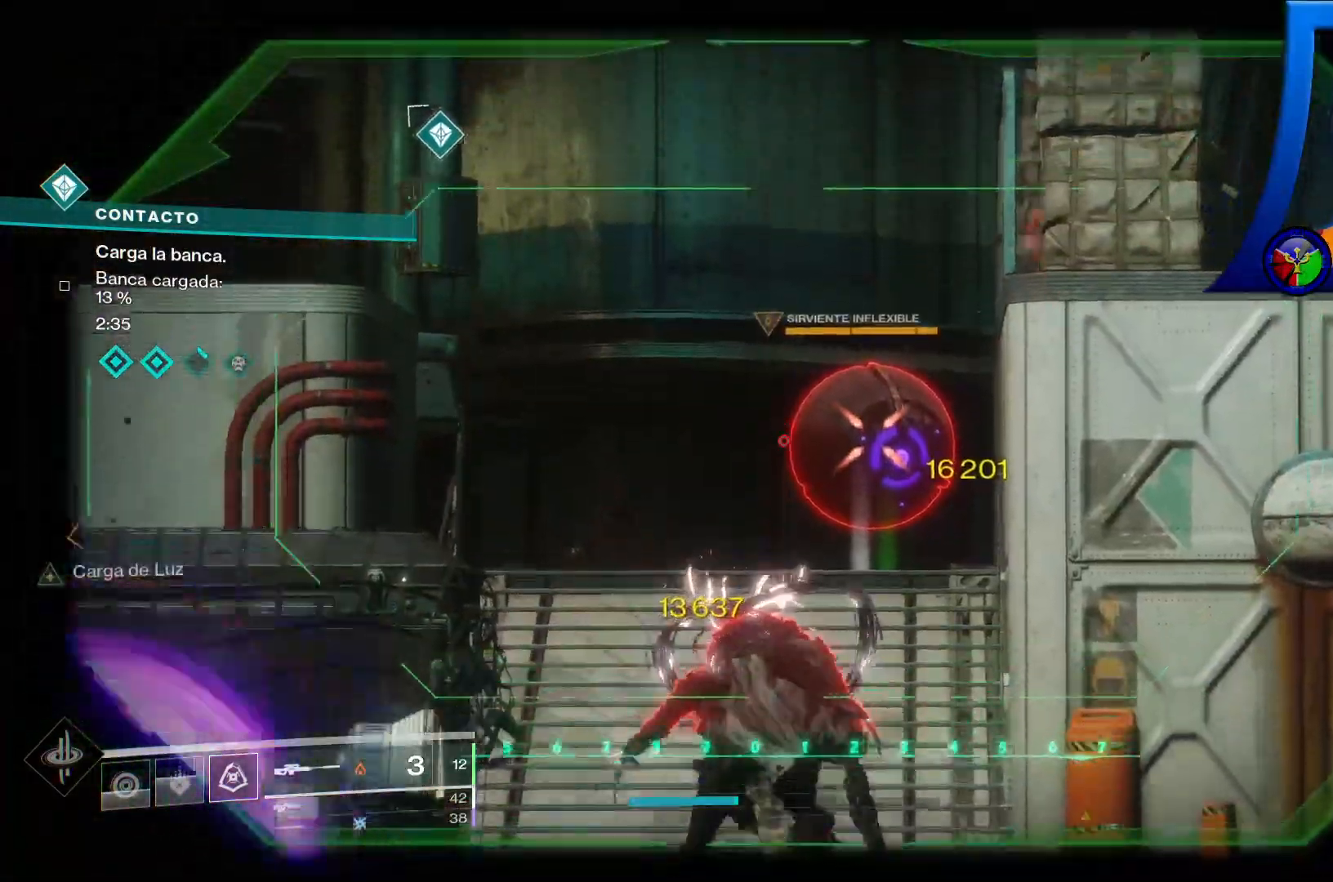
{"buttons": [], "left_stick": "down-left", "right_stick": "center", "events": [[217, "R2", "down"], [233, "right_stick", "center"], [400, "R2", "up"], [400, "left_stick", "down-left"]]}
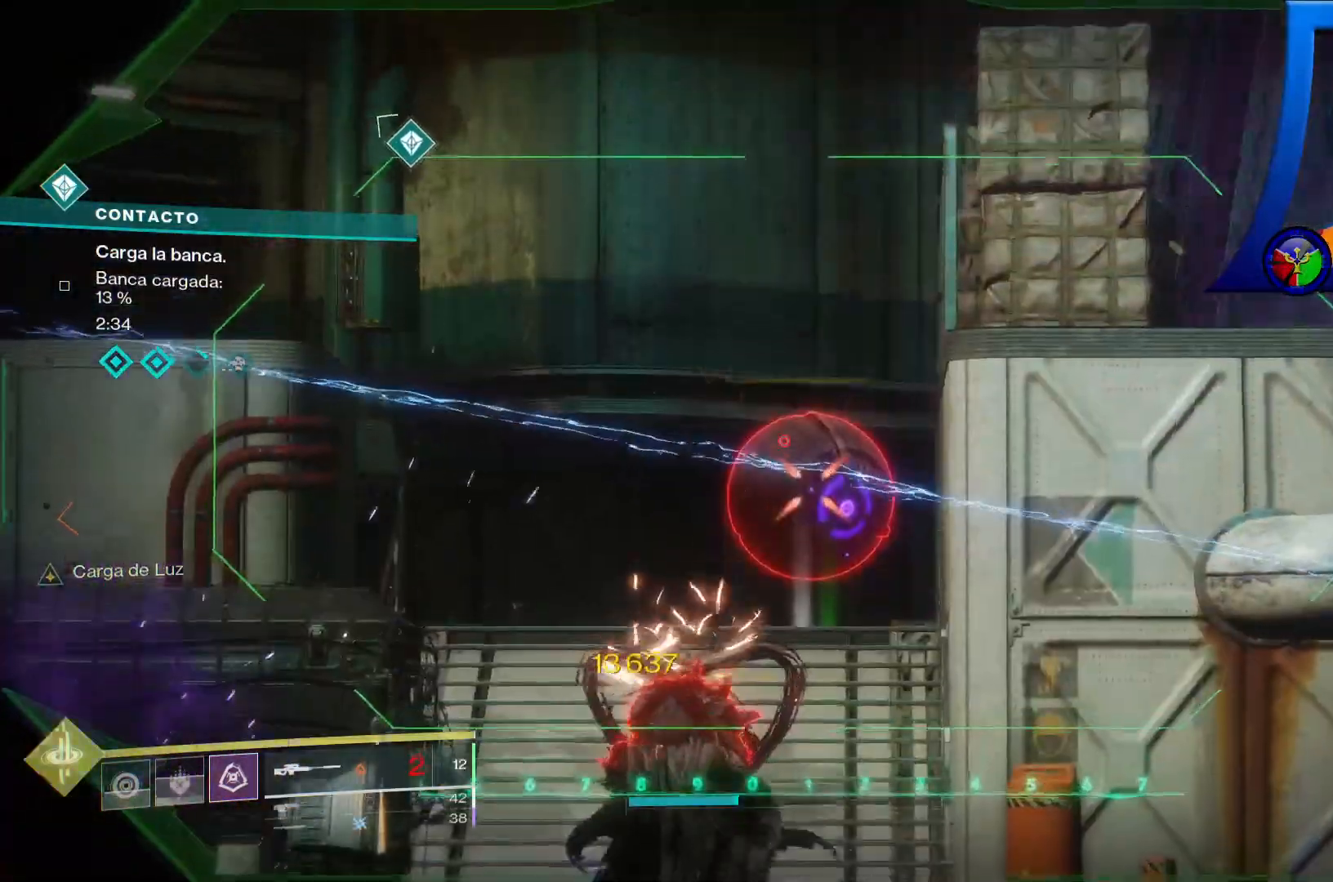
{"buttons": ["R2"], "left_stick": "center", "right_stick": "center", "events": [[67, "right_stick", "down"], [300, "R2", "down"], [333, "left_stick", "center"], [500, "right_stick", "center"]]}
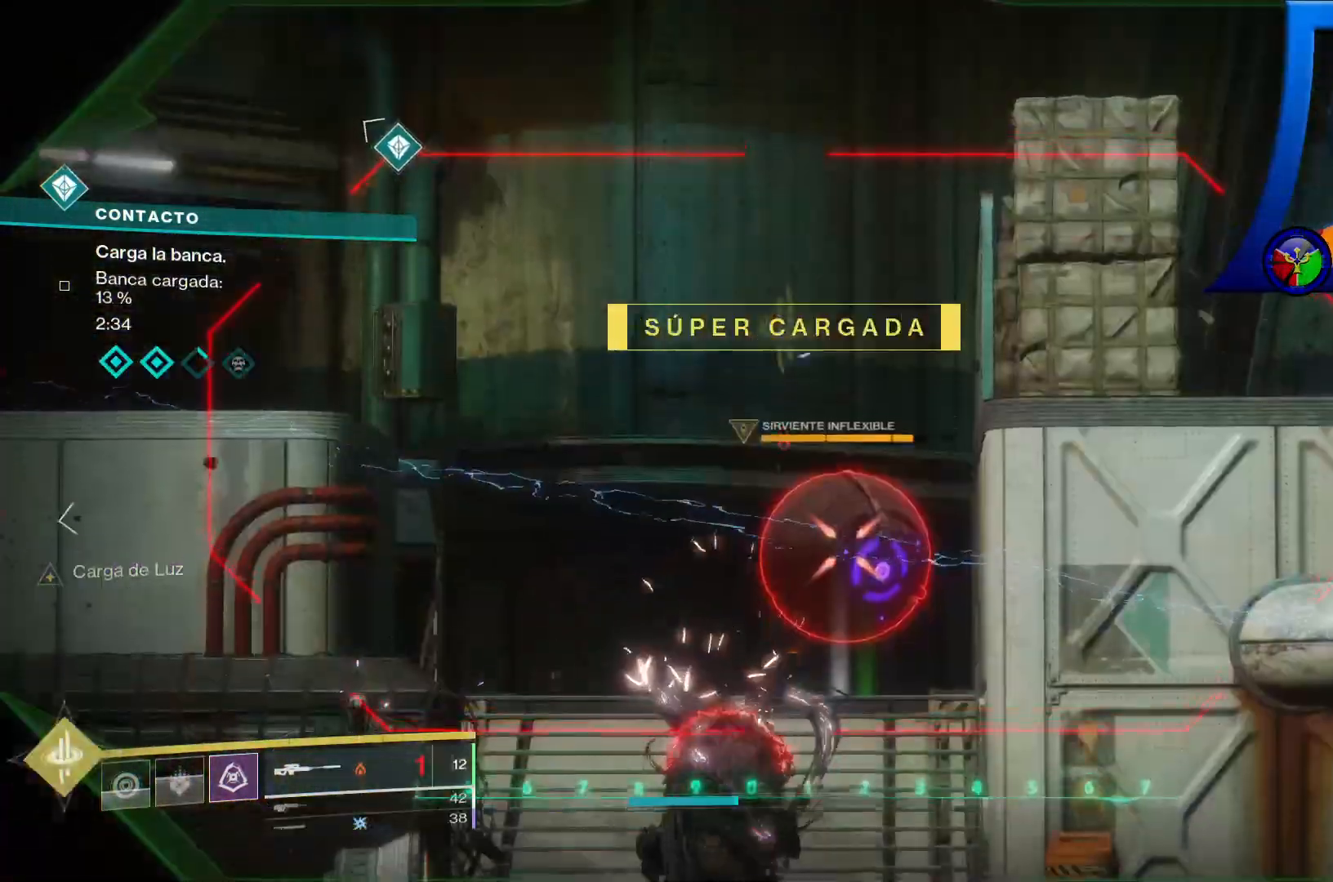
{"buttons": [], "left_stick": "down-left", "right_stick": "down", "events": [[17, "left_stick", "down-left"], [33, "R2", "up"], [217, "right_stick", "down"]]}
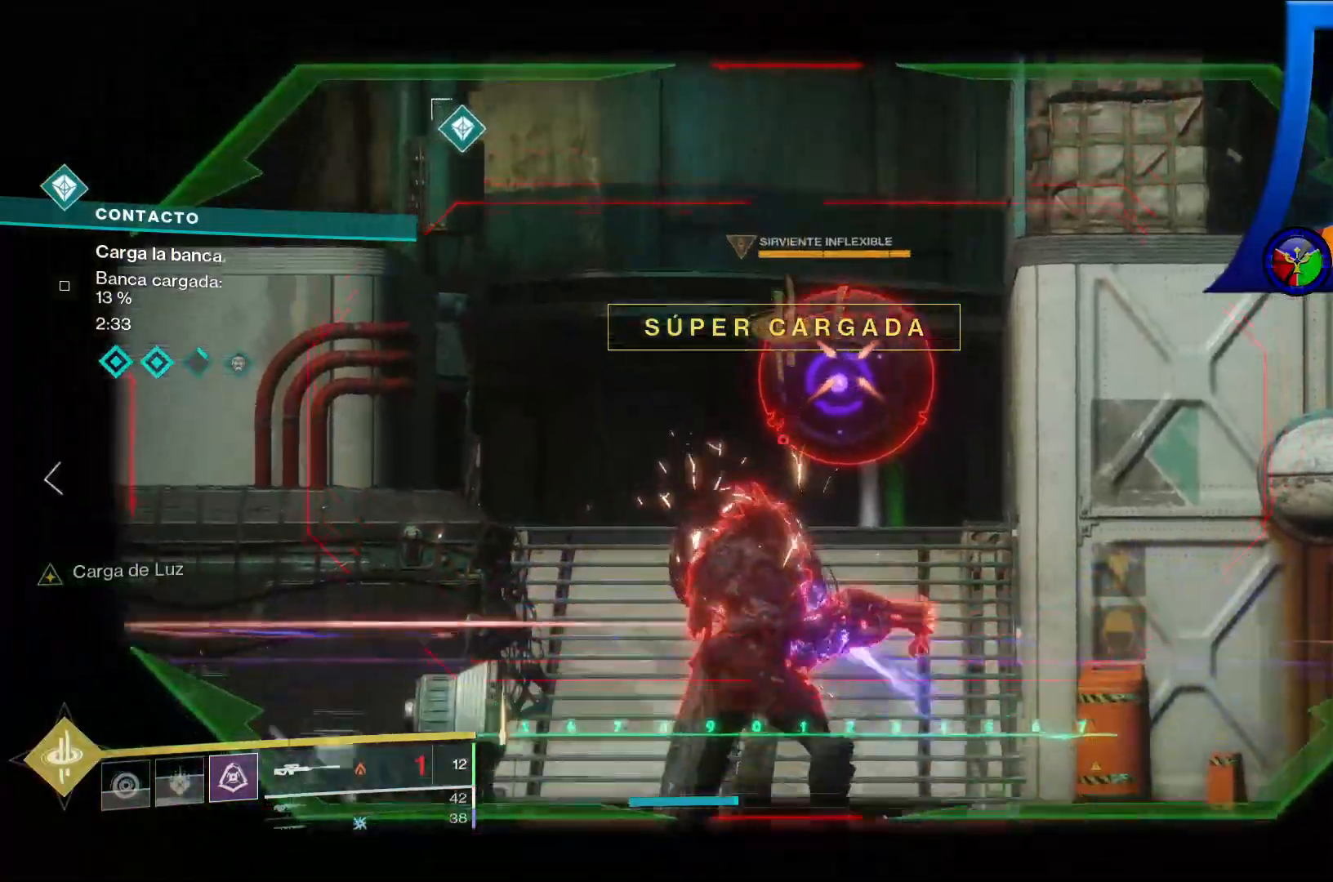
{"buttons": [], "left_stick": "down-right", "right_stick": "center", "events": [[100, "left_stick", "down"], [183, "R2", "down"], [250, "right_stick", "center"], [283, "left_stick", "down-right"], [367, "R2", "up"]]}
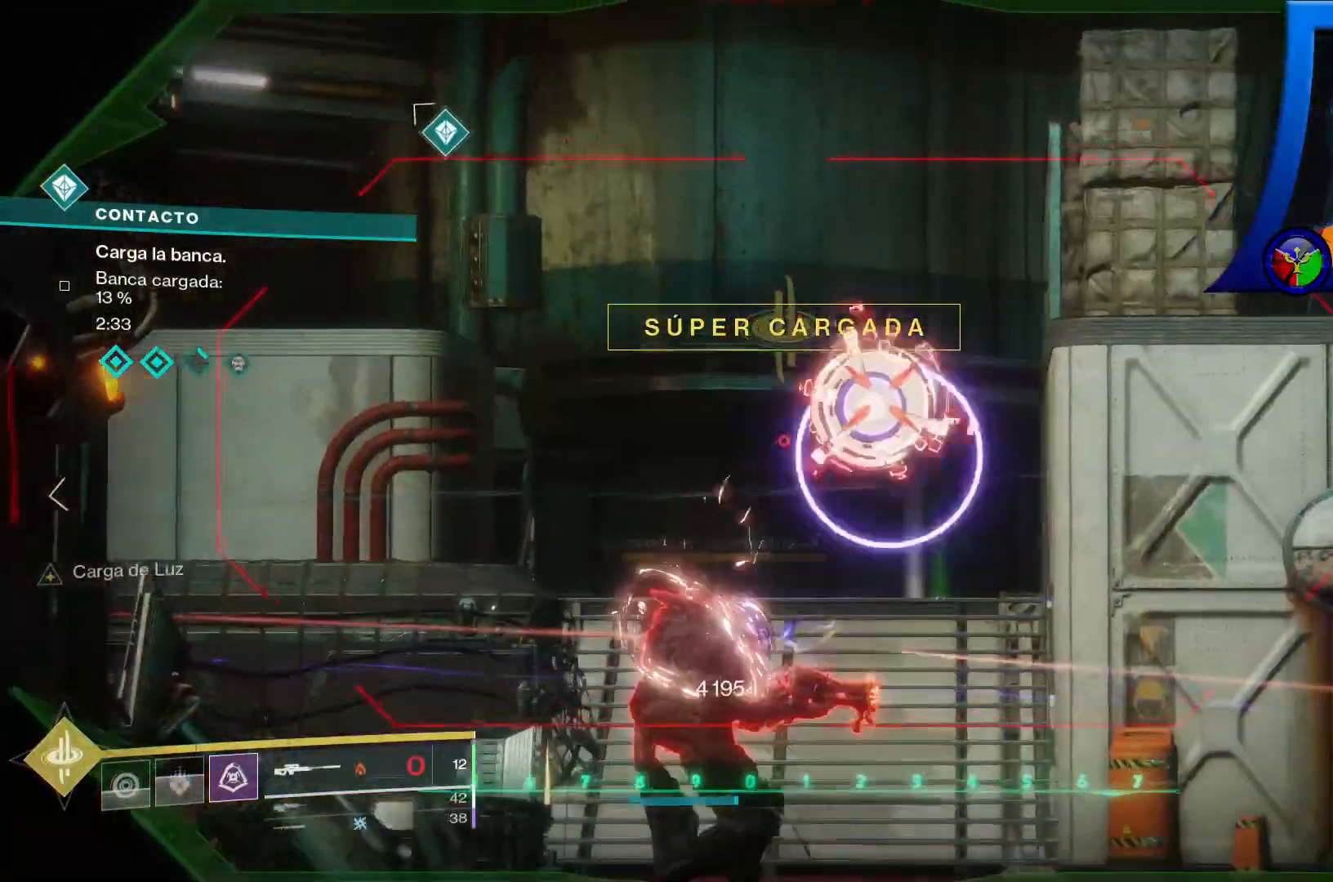
{"buttons": [], "left_stick": "up-right", "right_stick": "center", "events": [[100, "right_stick", "down-left"], [133, "left_stick", "right"], [283, "left_stick", "up-right"], [433, "right_stick", "center"]]}
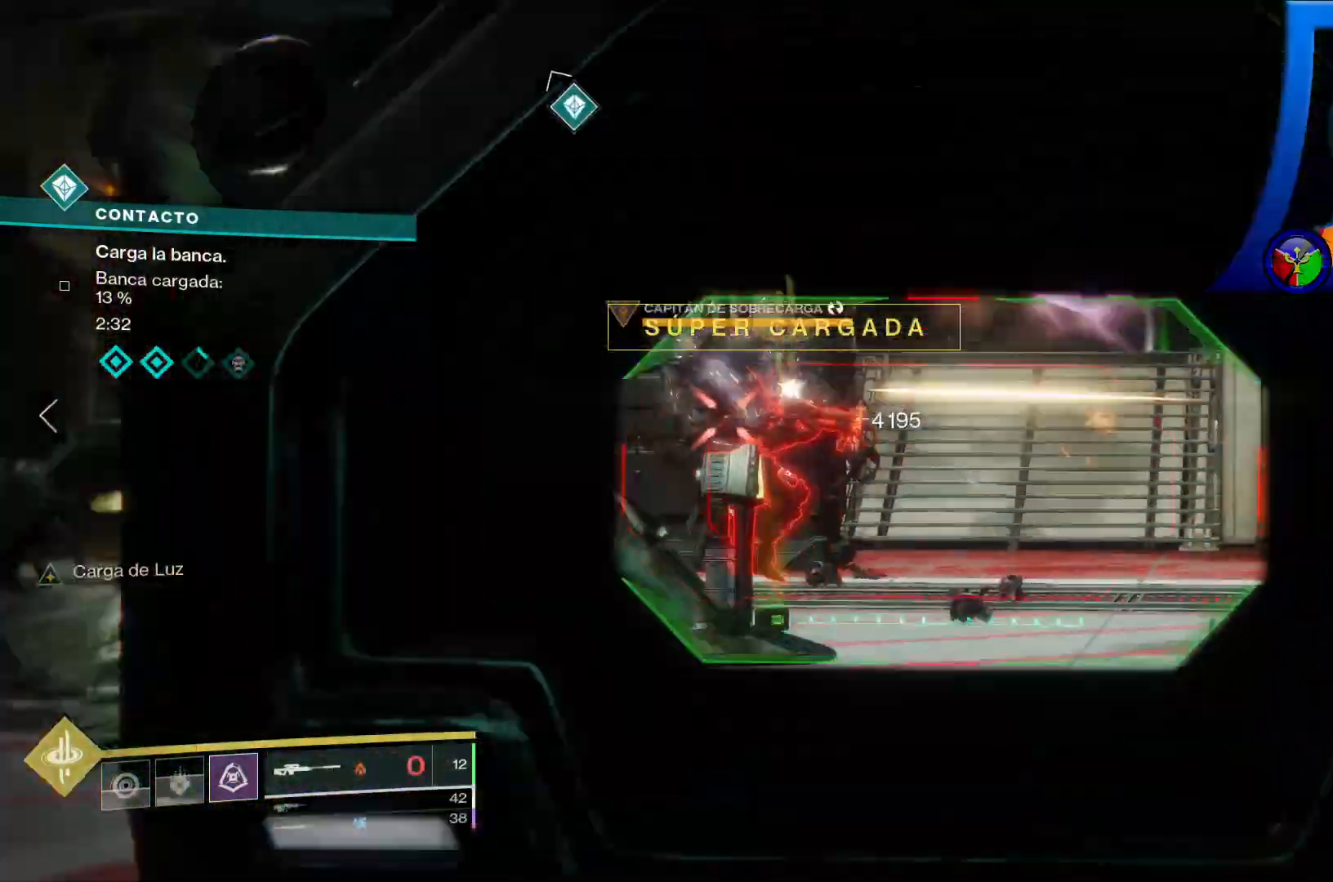
{"buttons": [], "left_stick": "up-right", "right_stick": "center", "events": [[67, "left_stick", "up"], [133, "right_stick", "up-left"], [267, "left_stick", "up-right"], [383, "right_stick", "center"]]}
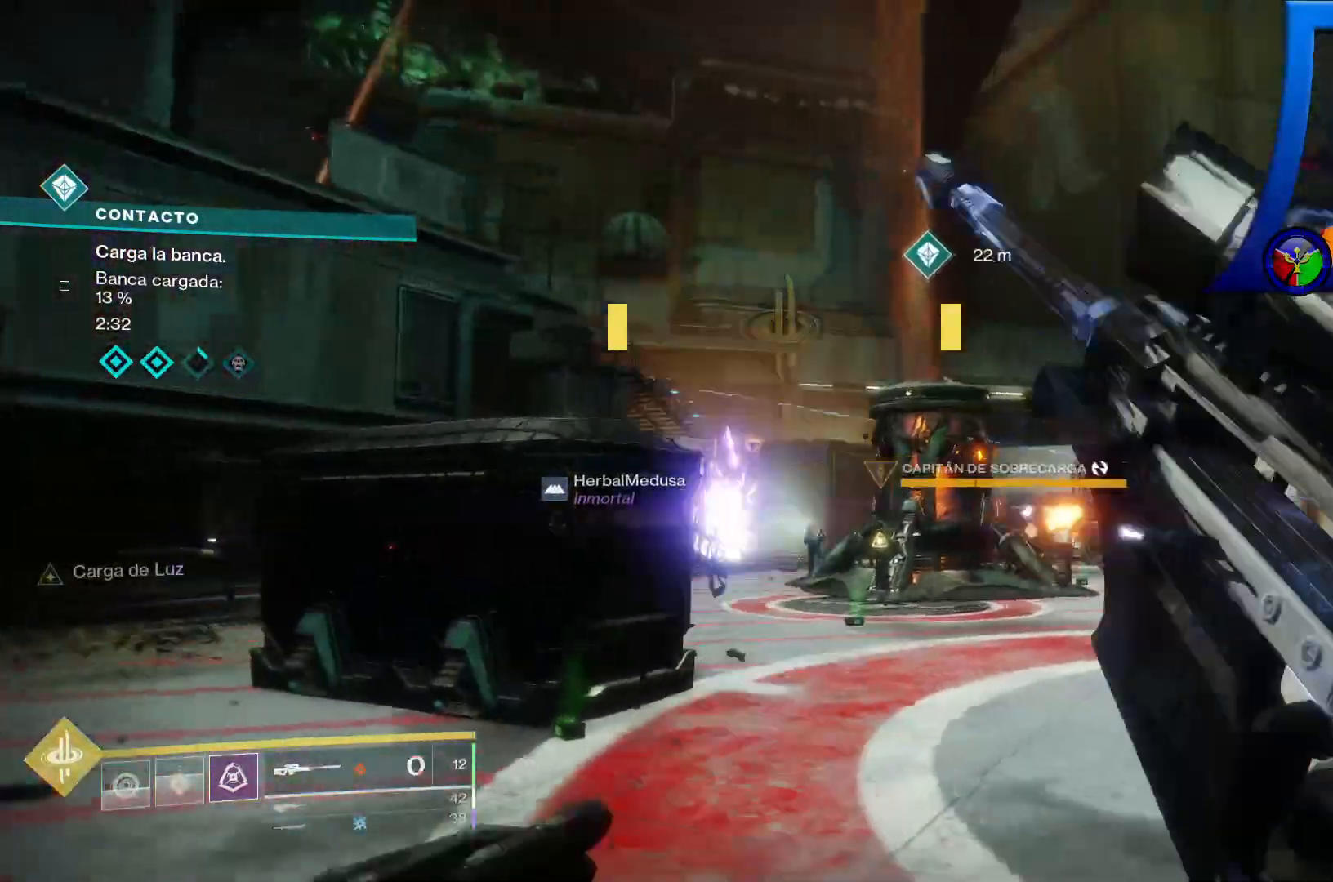
{"buttons": [], "left_stick": "up-right", "right_stick": "center", "events": []}
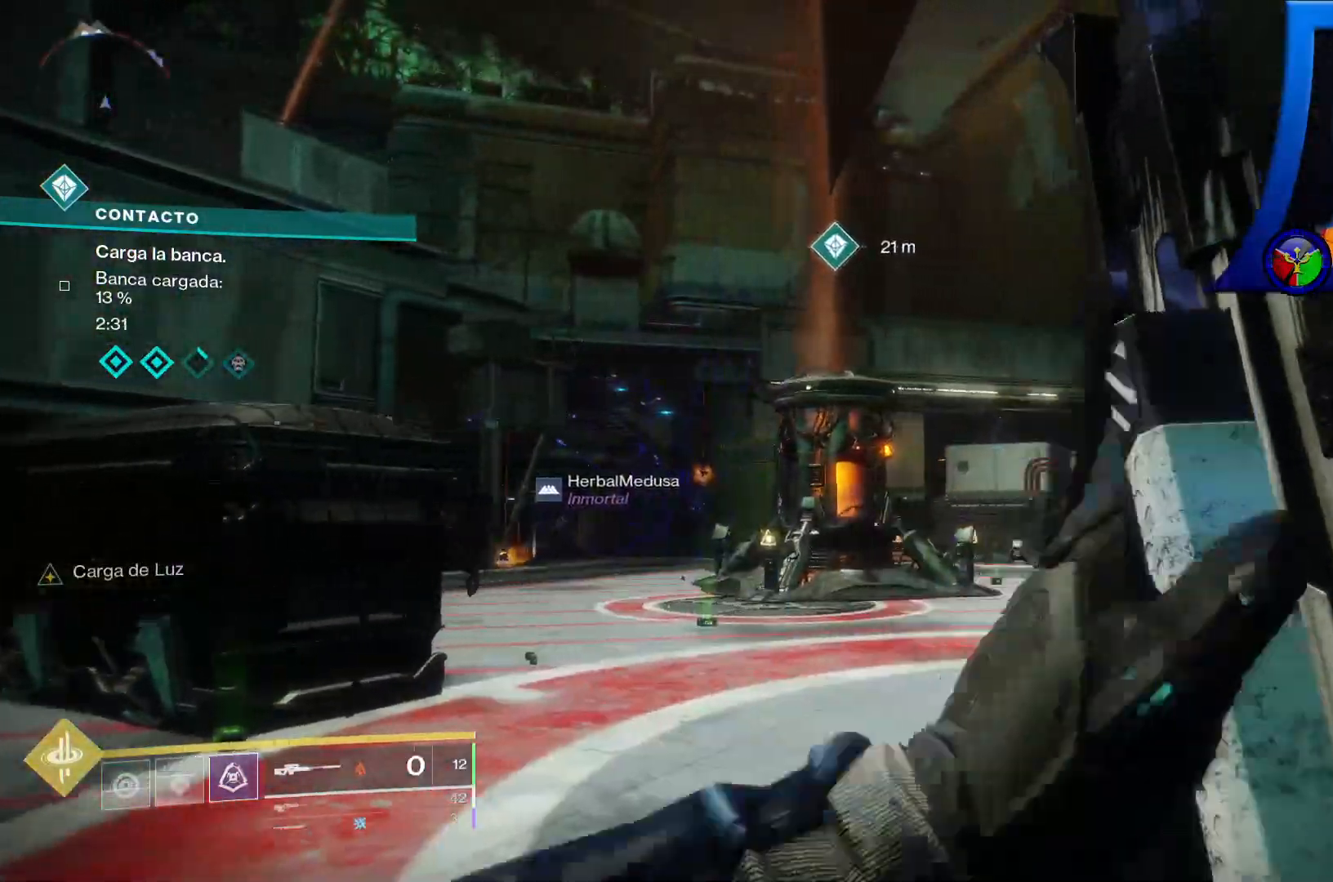
{"buttons": [], "left_stick": "up-right", "right_stick": "down-left", "events": [[400, "right_stick", "down-left"]]}
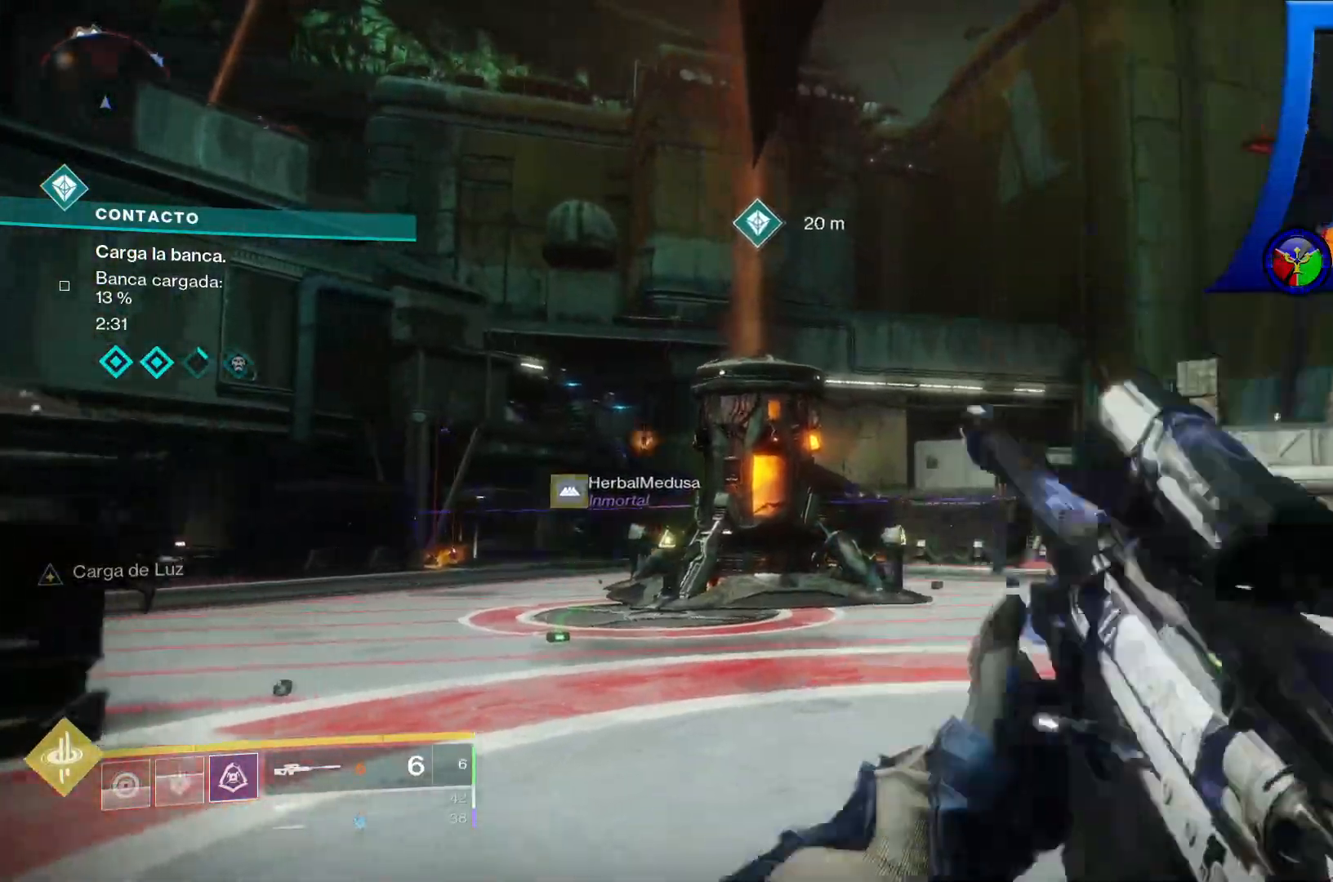
{"buttons": [], "left_stick": "up", "right_stick": "center", "events": [[17, "left_stick", "up"], [183, "right_stick", "center"]]}
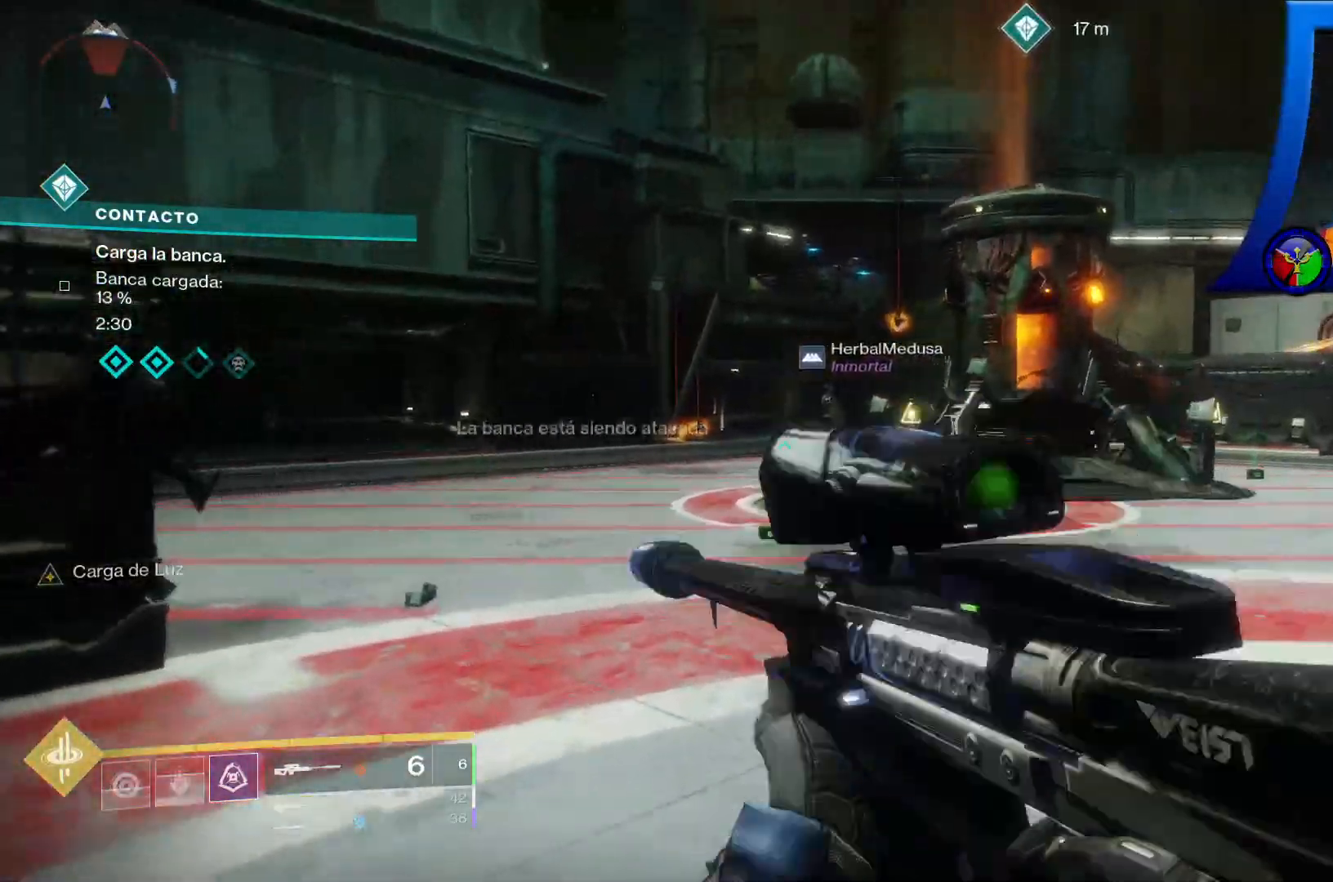
{"buttons": [], "left_stick": "up", "right_stick": "center", "events": []}
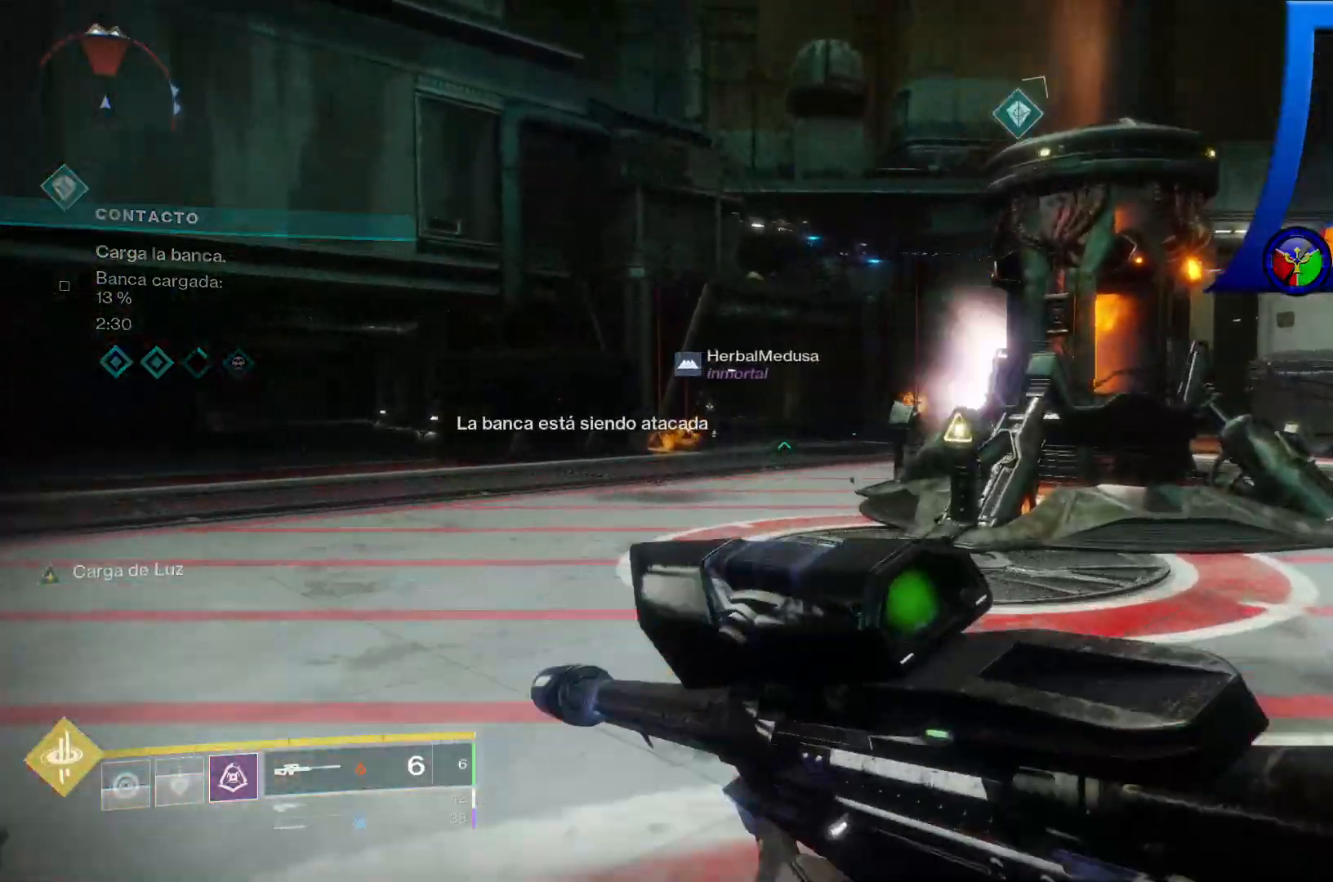
{"buttons": [], "left_stick": "up-left", "right_stick": "center", "events": [[450, "left_stick", "up-left"]]}
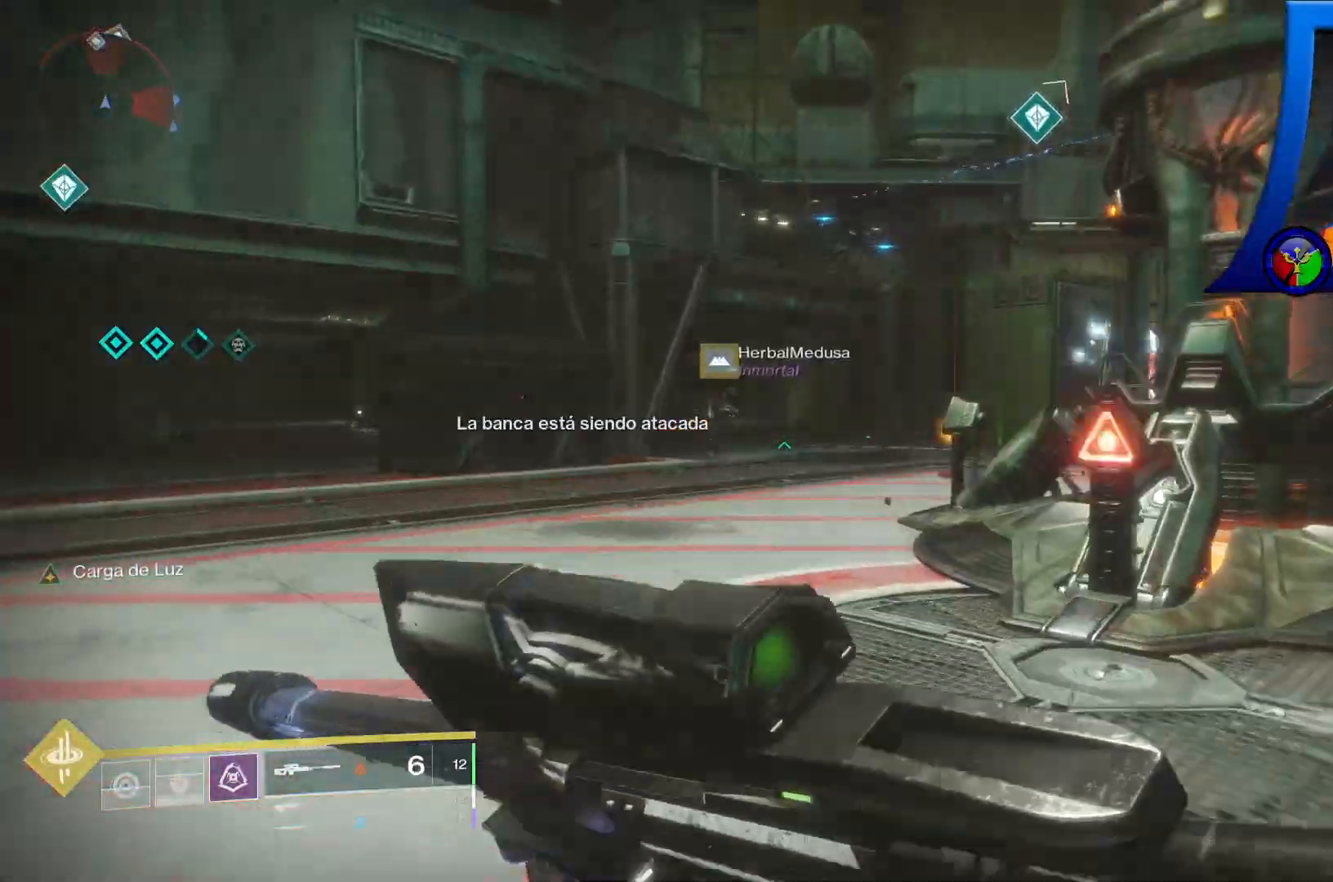
{"buttons": [], "left_stick": "left", "right_stick": "right", "events": [[167, "right_stick", "right"], [233, "left_stick", "left"]]}
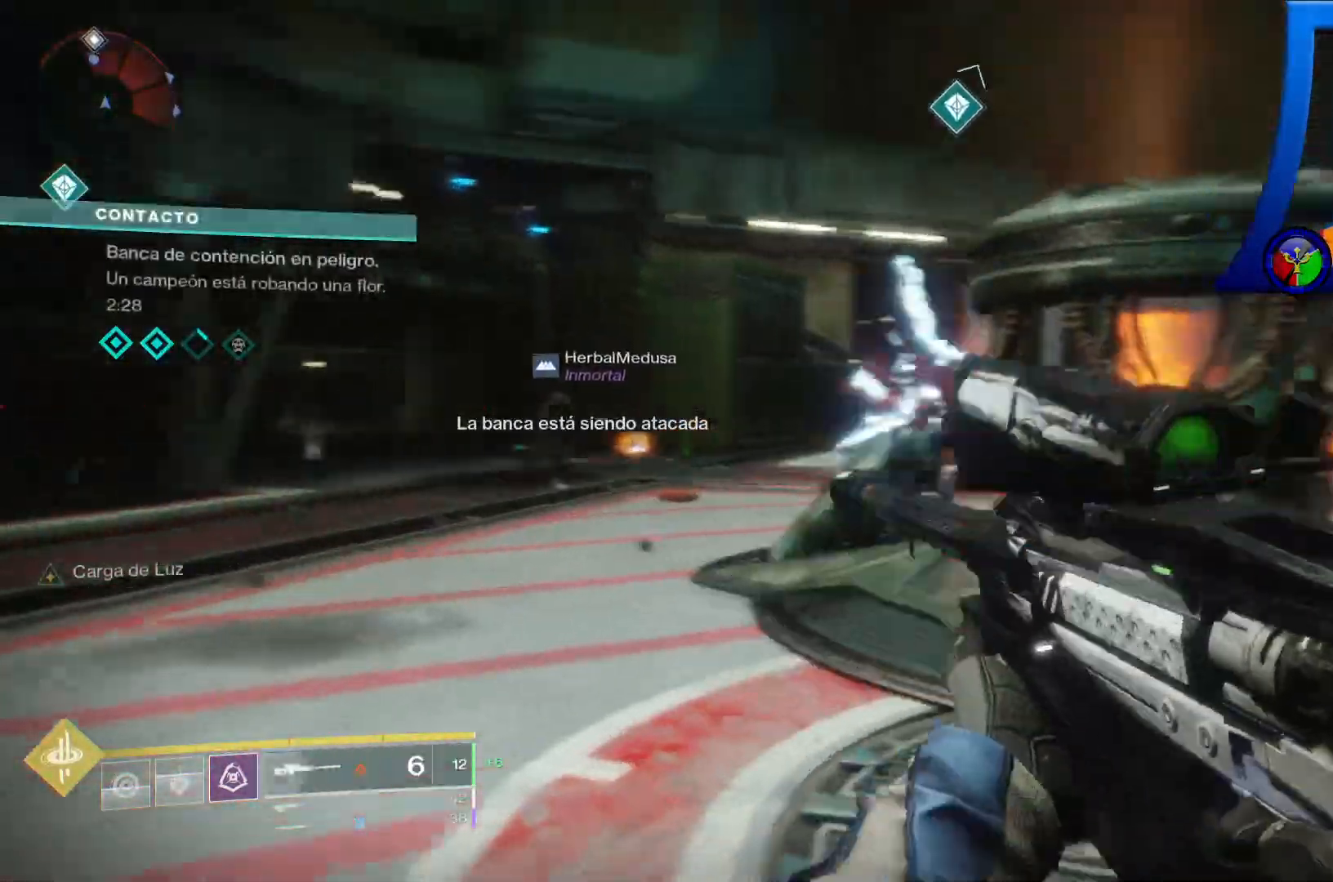
{"buttons": [], "left_stick": "left", "right_stick": "right", "events": [[133, "right_stick", "center"], [467, "right_stick", "right"]]}
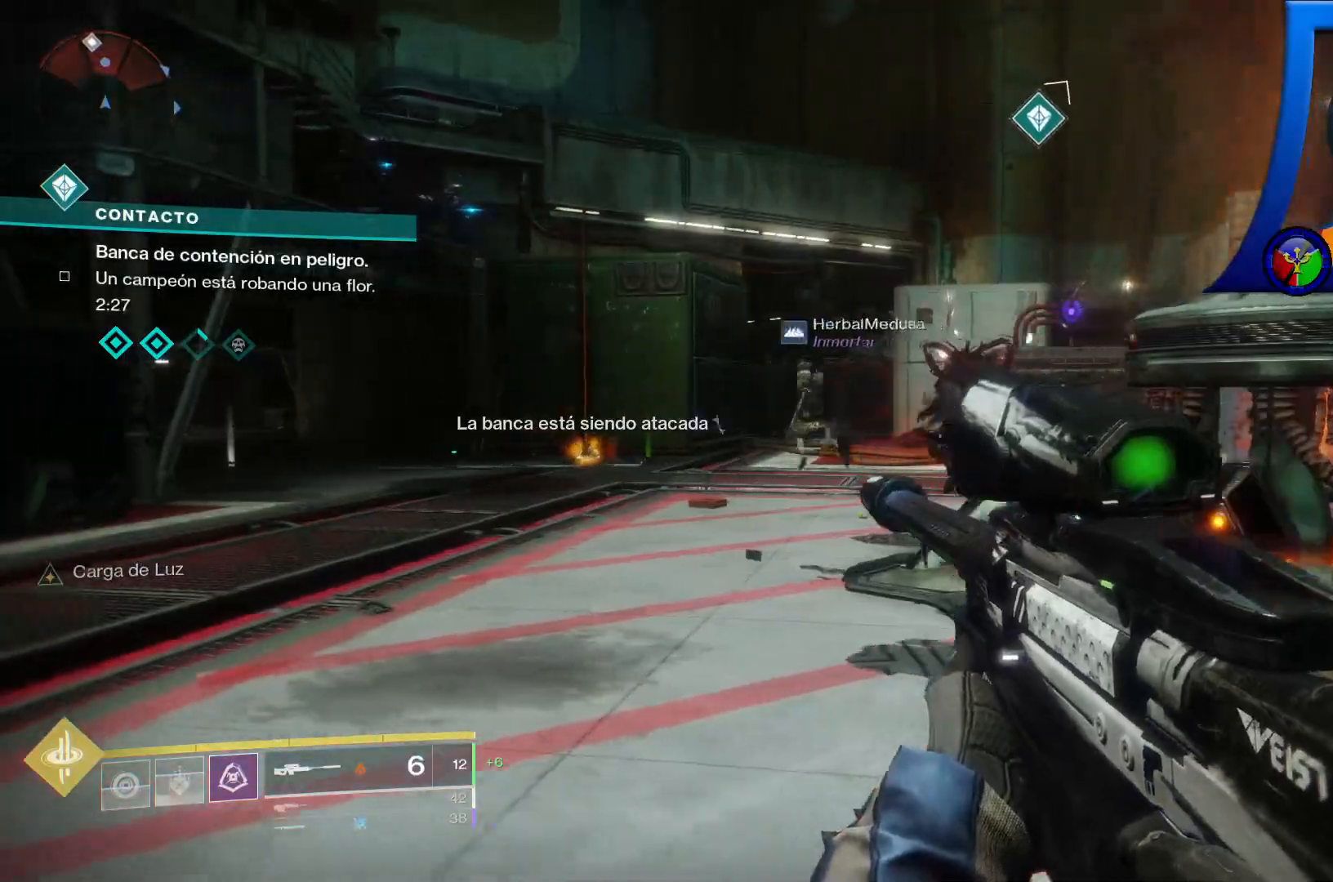
{"buttons": [], "left_stick": "left", "right_stick": "right", "events": [[167, "right_stick", "up-right"], [300, "right_stick", "center"], [433, "right_stick", "right"]]}